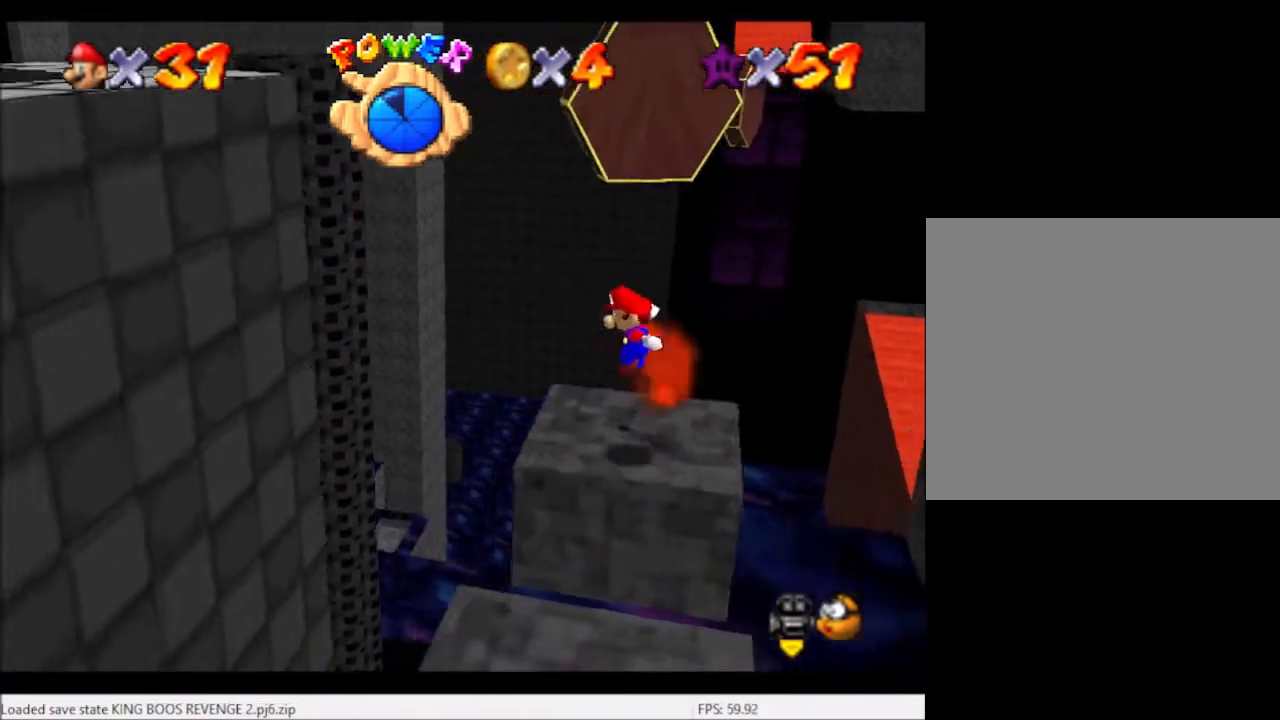
Gameplay with a controller (Xbox layout); each line is a JSON object with the inputs held at the frame after it. "events" lists button and stick changes between this image and that frame as [ms after this image, input, new state], when the widget could be followed in between. Not read: L3 R3.
{"buttons": ["A"], "left_stick": "left", "right_stick": "center", "events": [[34, "left_stick", "center"], [134, "left_stick", "left"], [267, "A", "down"]]}
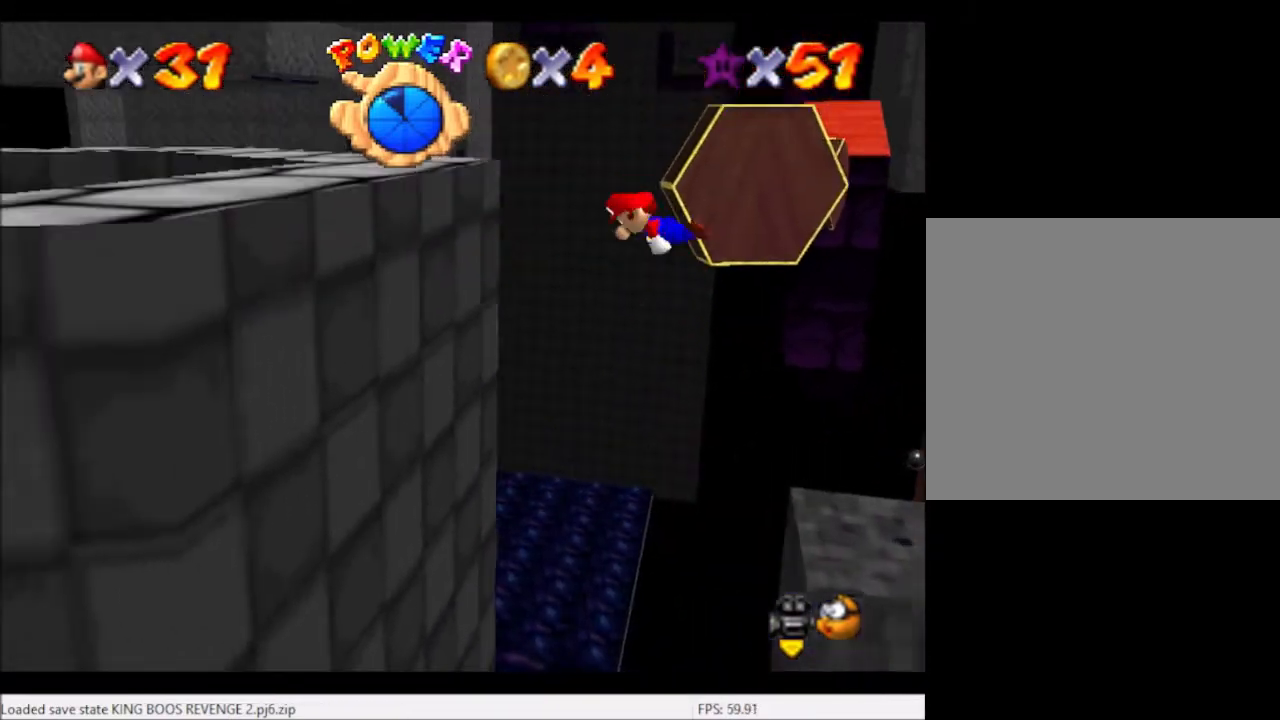
{"buttons": [], "left_stick": "center", "right_stick": "center", "events": [[133, "A", "up"], [434, "left_stick", "center"]]}
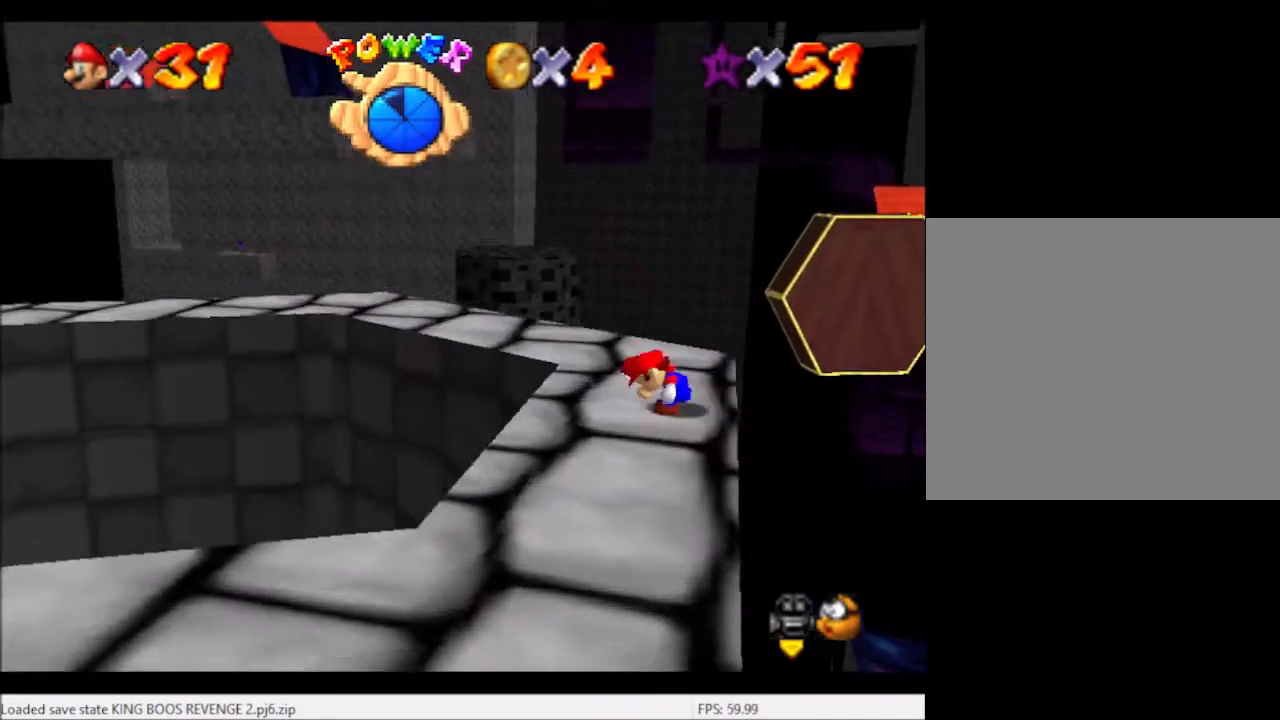
{"buttons": [], "left_stick": "up-right", "right_stick": "center", "events": [[301, "right_stick", "down-left"], [367, "left_stick", "up"], [401, "right_stick", "center"], [467, "left_stick", "up-right"]]}
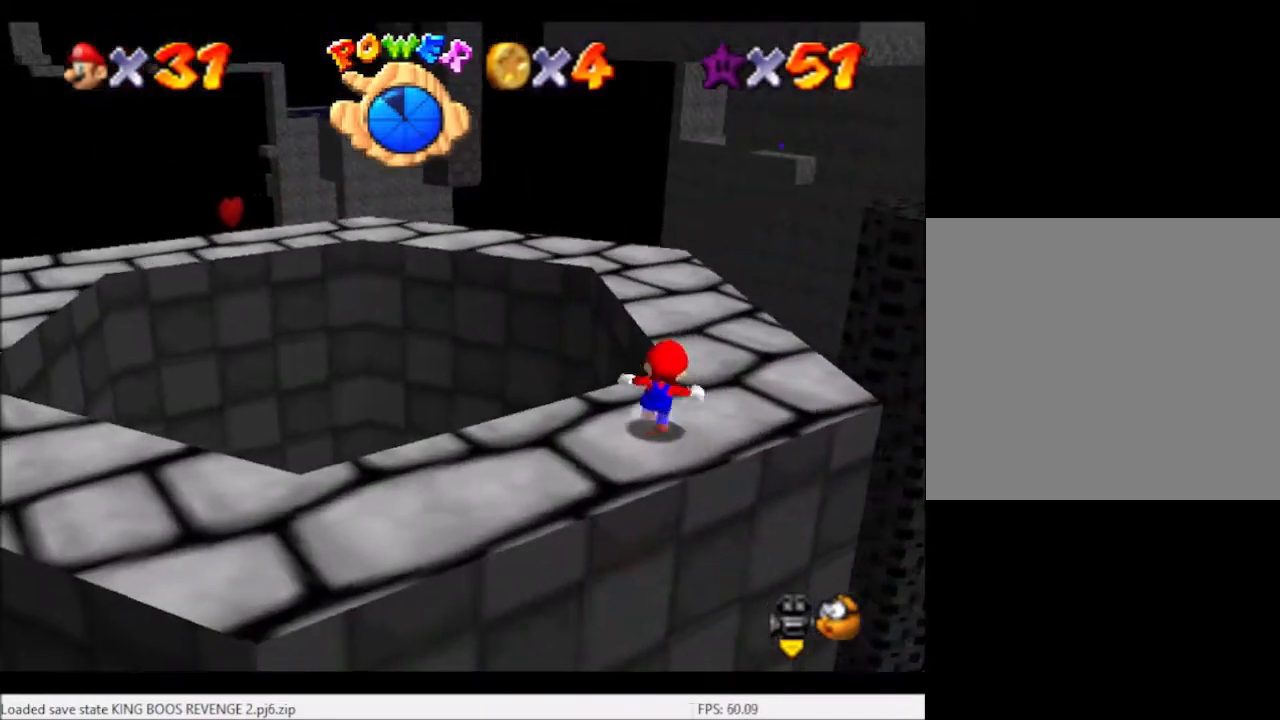
{"buttons": [], "left_stick": "up-right", "right_stick": "center", "events": [[67, "right_stick", "left"], [200, "right_stick", "center"]]}
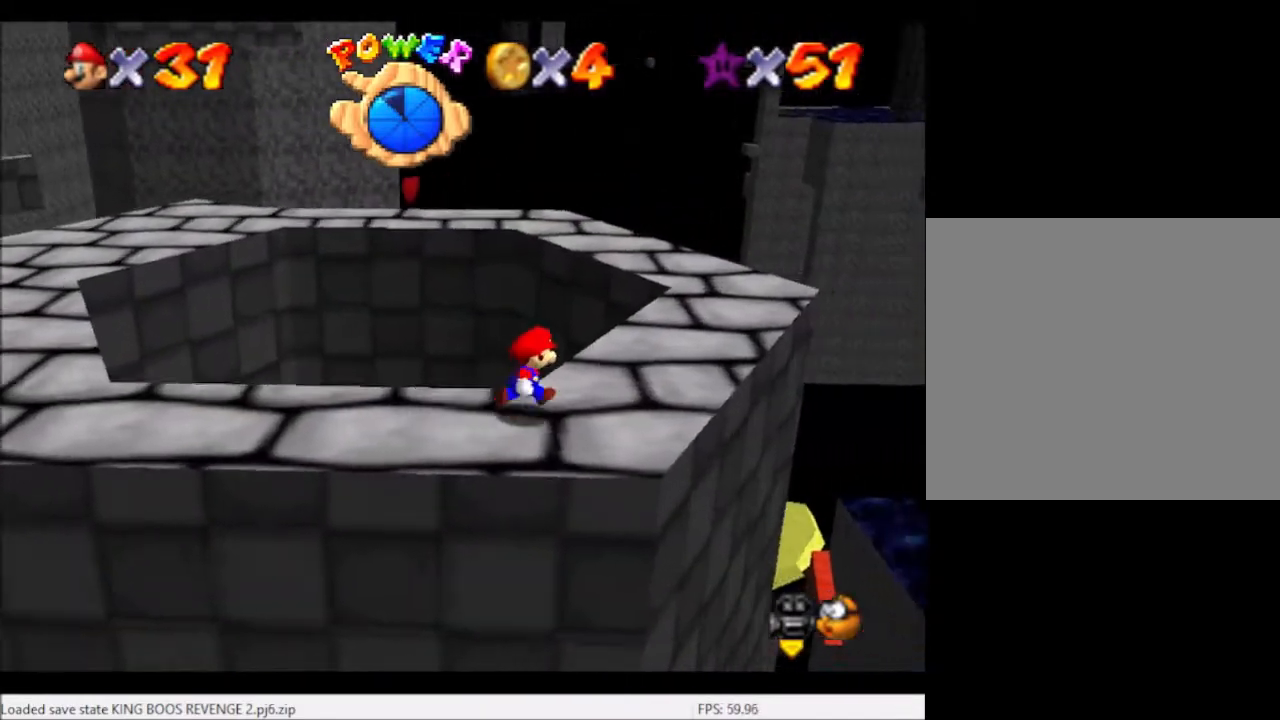
{"buttons": [], "left_stick": "up-right", "right_stick": "center", "events": []}
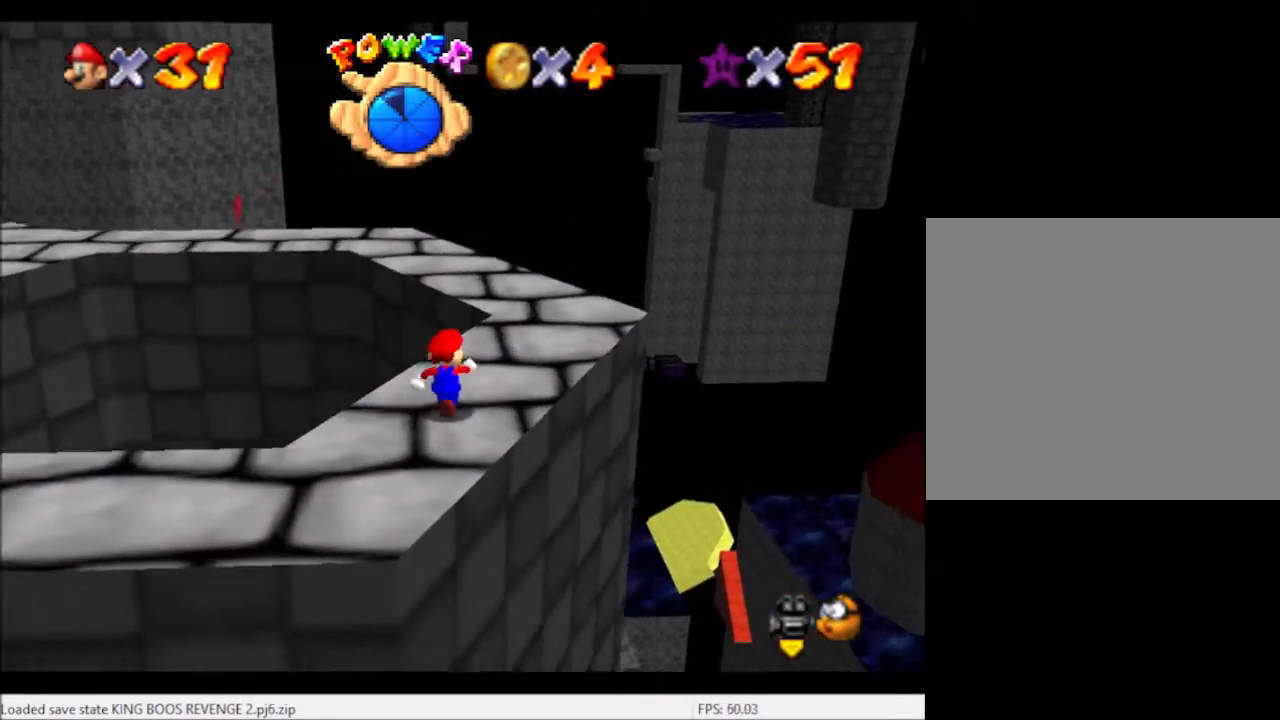
{"buttons": [], "left_stick": "up-right", "right_stick": "center", "events": []}
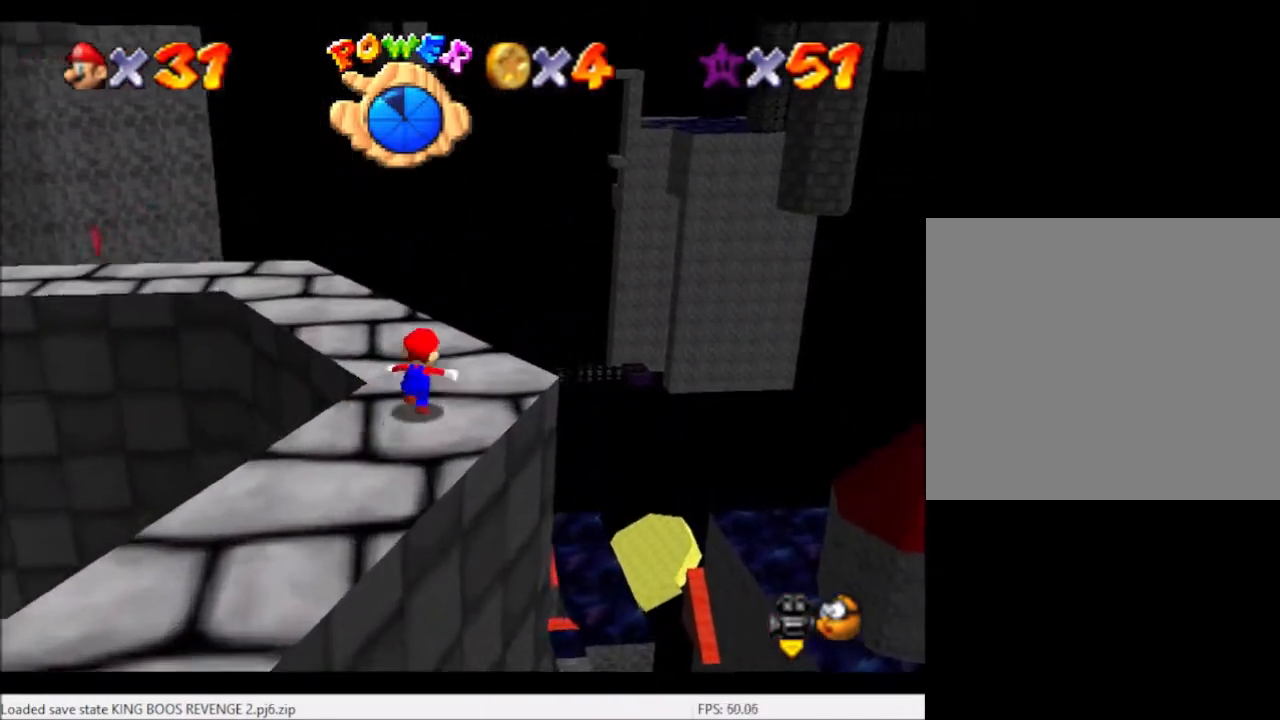
{"buttons": [], "left_stick": "up-right", "right_stick": "center", "events": [[67, "right_stick", "left"], [167, "right_stick", "center"]]}
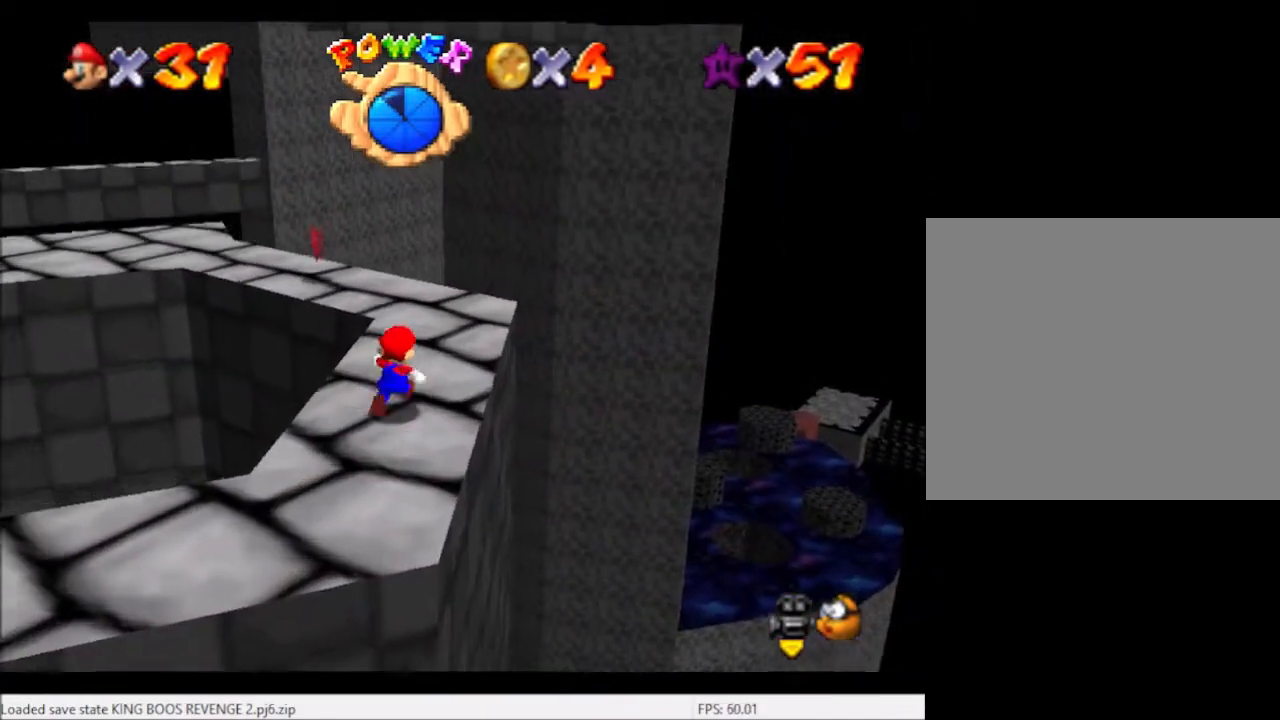
{"buttons": [], "left_stick": "up", "right_stick": "left", "events": [[434, "left_stick", "up"], [467, "right_stick", "left"]]}
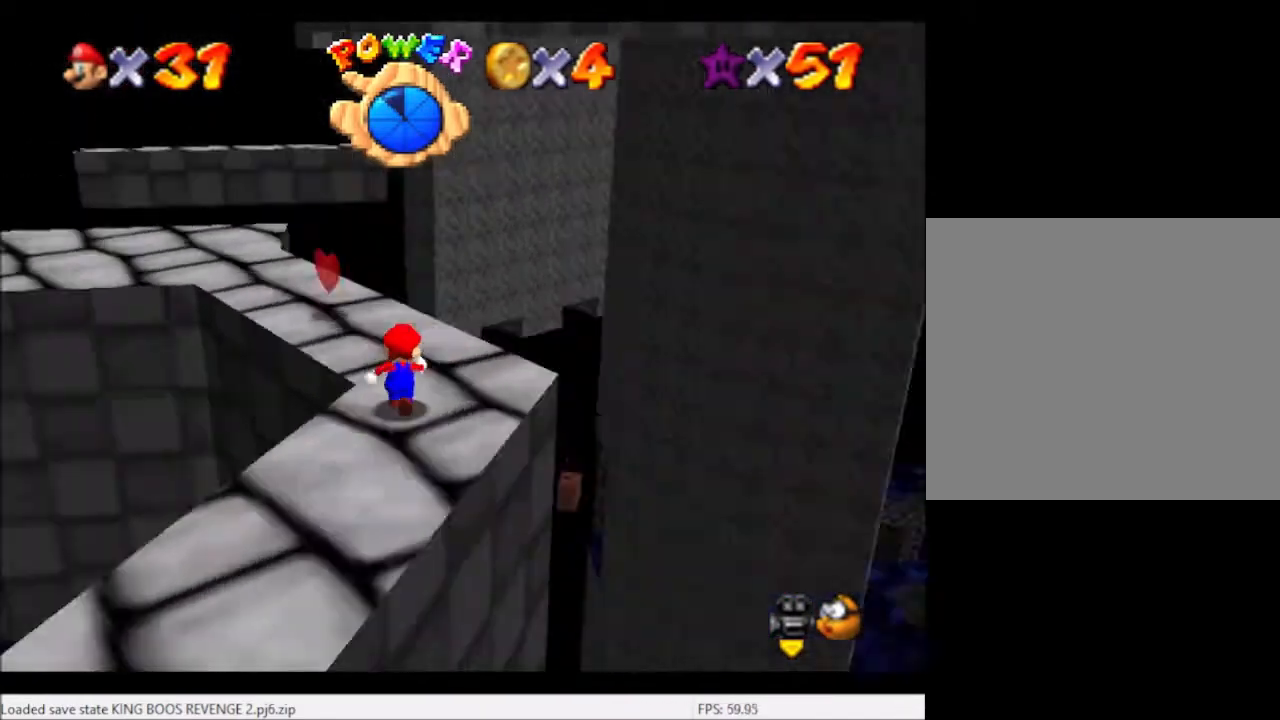
{"buttons": [], "left_stick": "up", "right_stick": "center", "events": [[167, "right_stick", "center"]]}
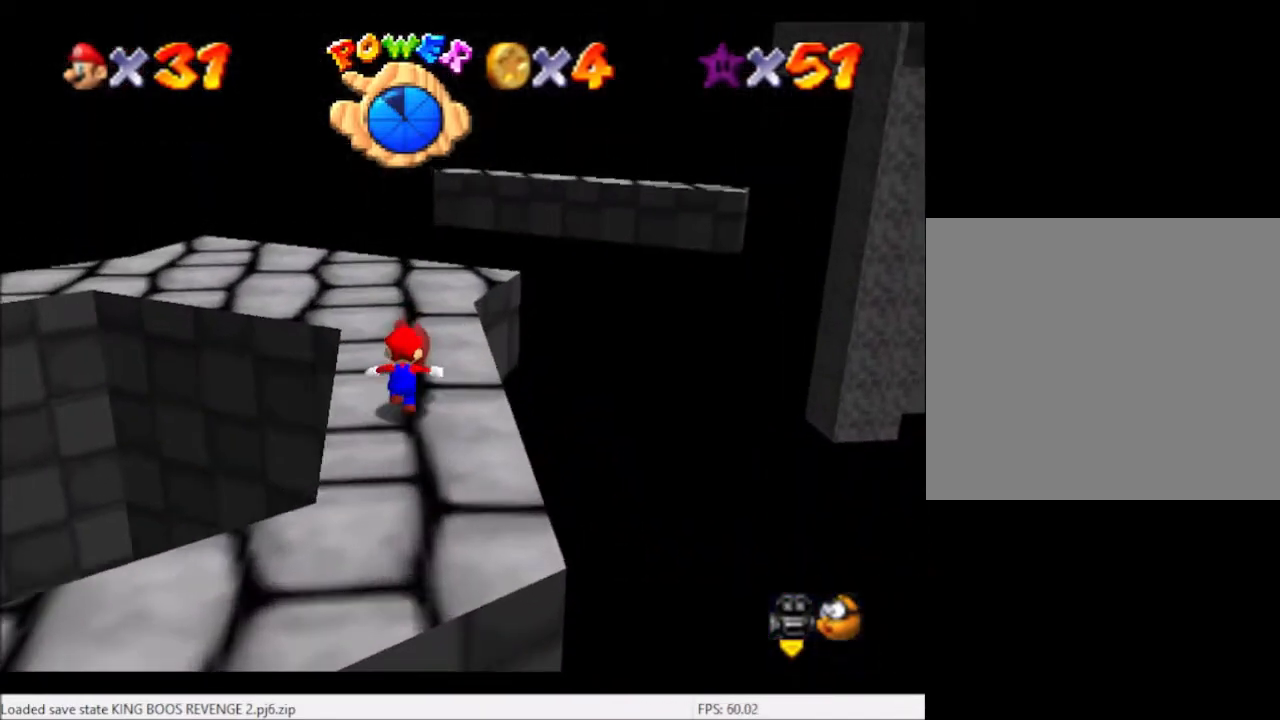
{"buttons": [], "left_stick": "up-left", "right_stick": "right", "events": [[467, "left_stick", "up-left"], [467, "right_stick", "right"]]}
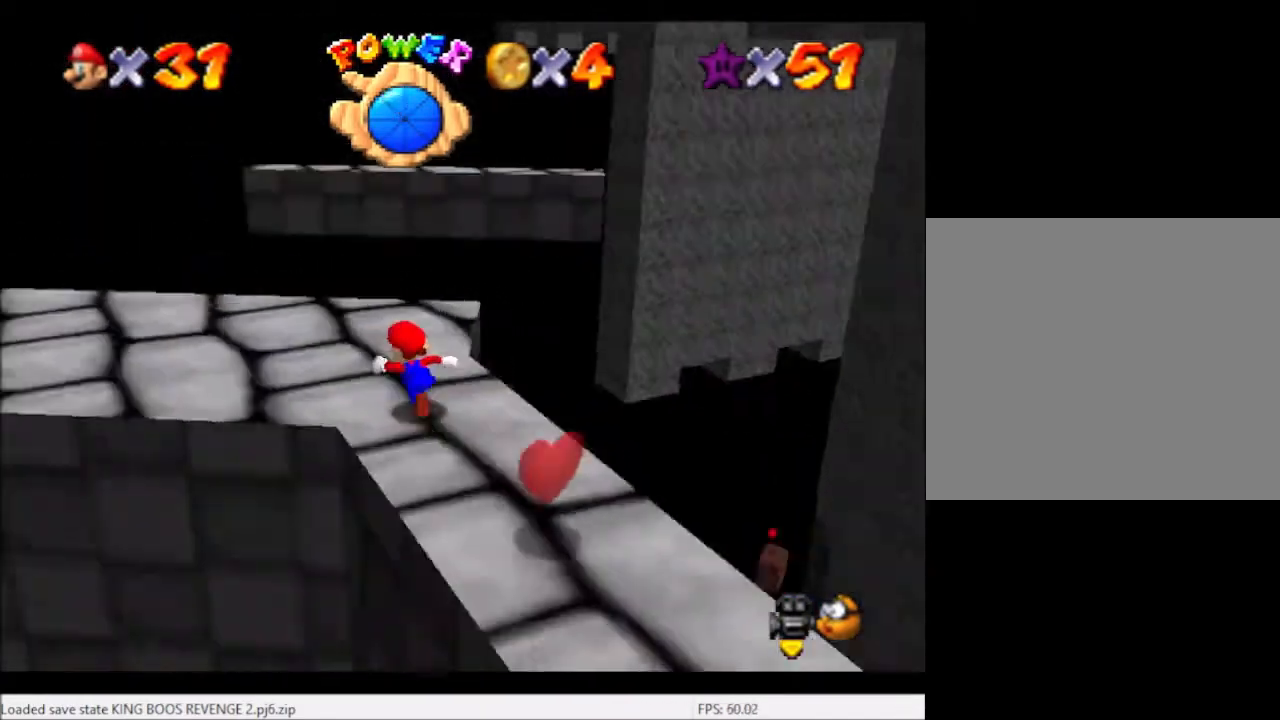
{"buttons": [], "left_stick": "left", "right_stick": "center", "events": [[167, "right_stick", "center"], [200, "left_stick", "left"]]}
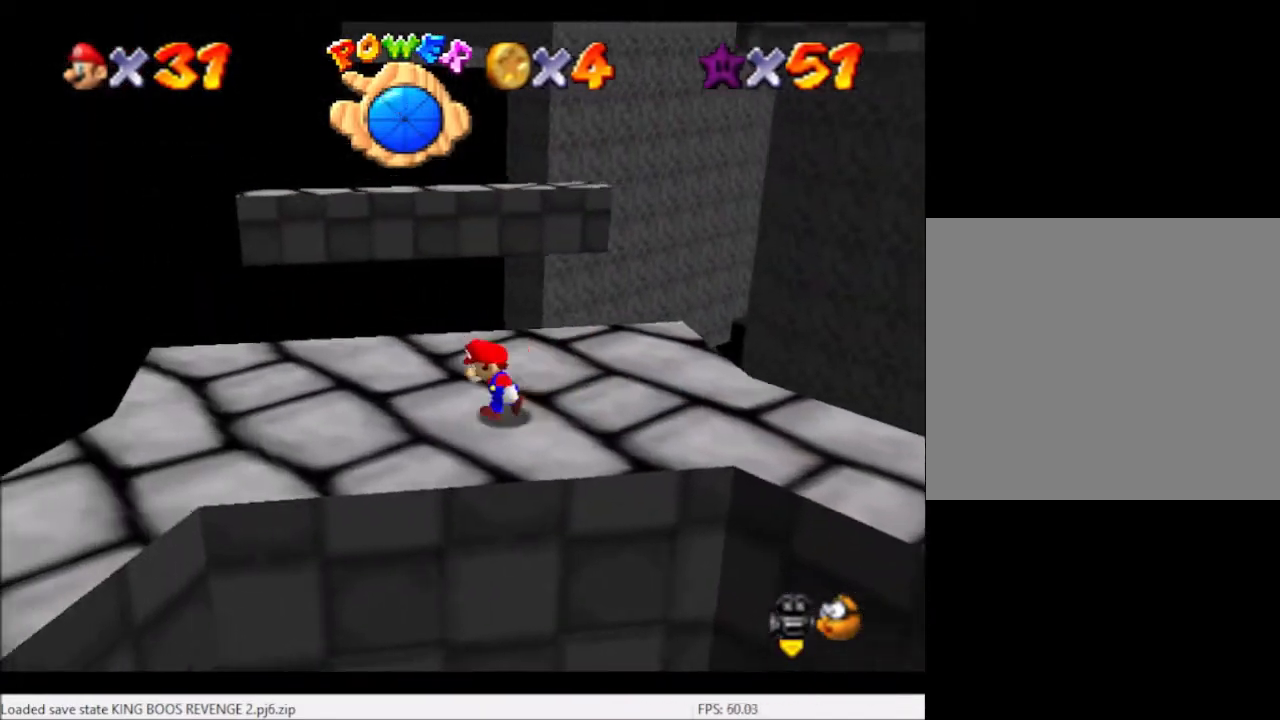
{"buttons": [], "left_stick": "down-left", "right_stick": "center", "events": [[434, "left_stick", "down-left"]]}
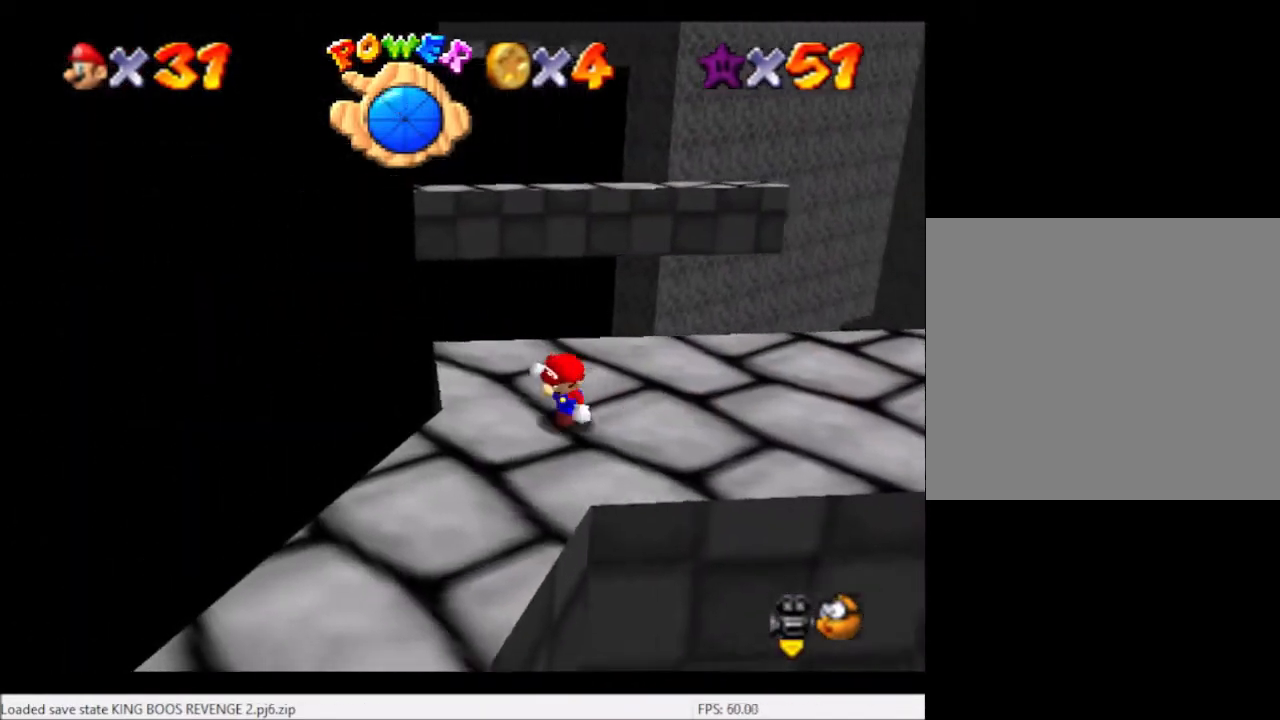
{"buttons": [], "left_stick": "up-left", "right_stick": "center", "events": [[501, "left_stick", "up-left"]]}
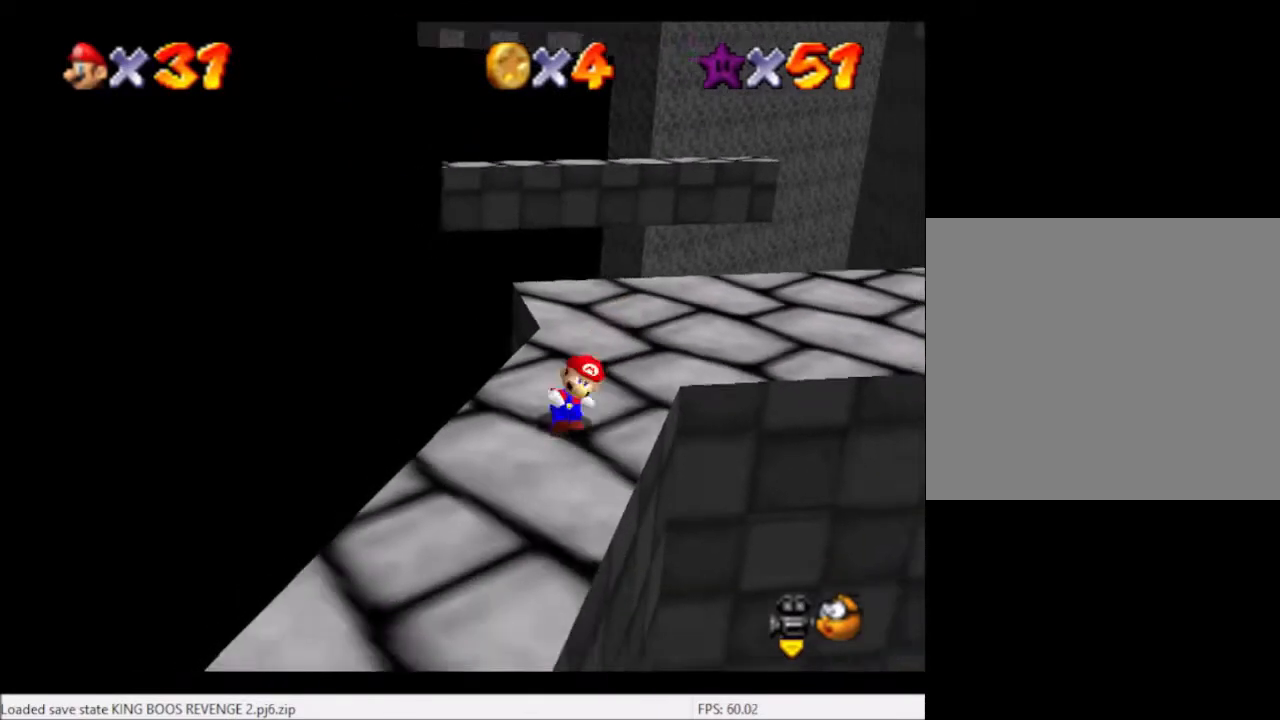
{"buttons": [], "left_stick": "down", "right_stick": "center", "events": [[100, "A", "down"], [133, "left_stick", "center"], [200, "A", "up"], [200, "left_stick", "down"]]}
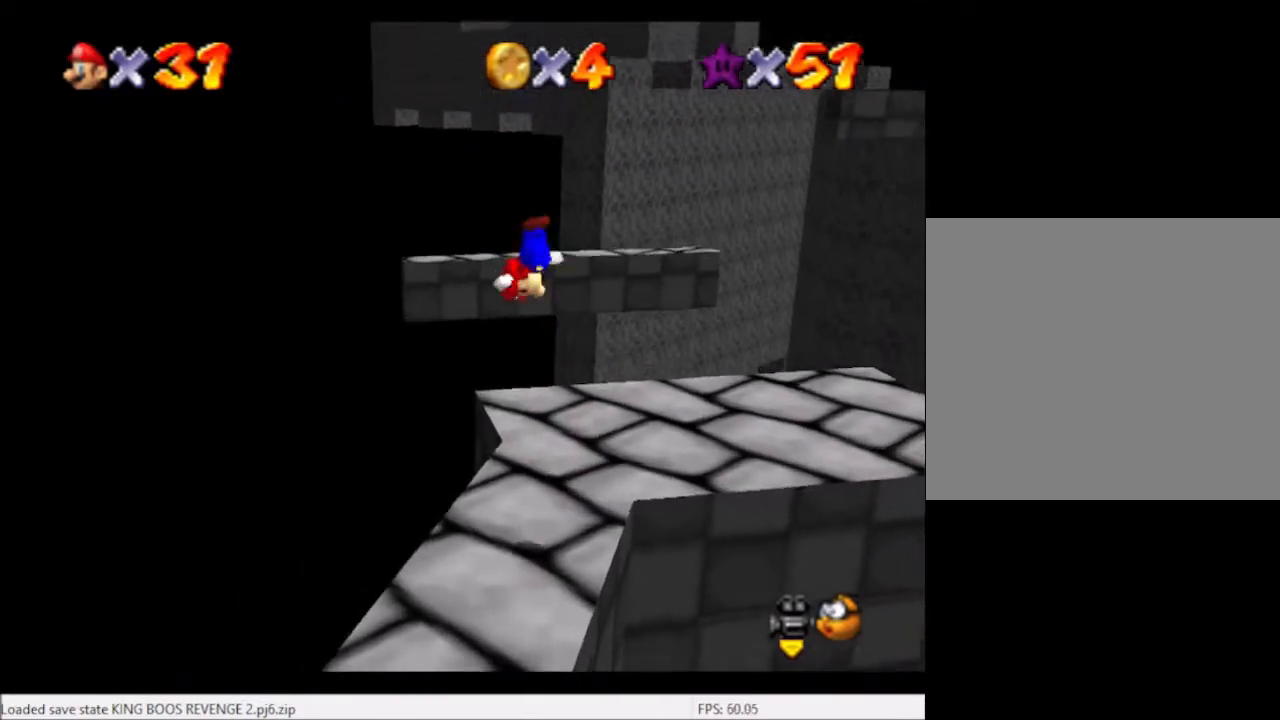
{"buttons": [], "left_stick": "center", "right_stick": "center", "events": [[200, "left_stick", "down-left"], [467, "left_stick", "center"]]}
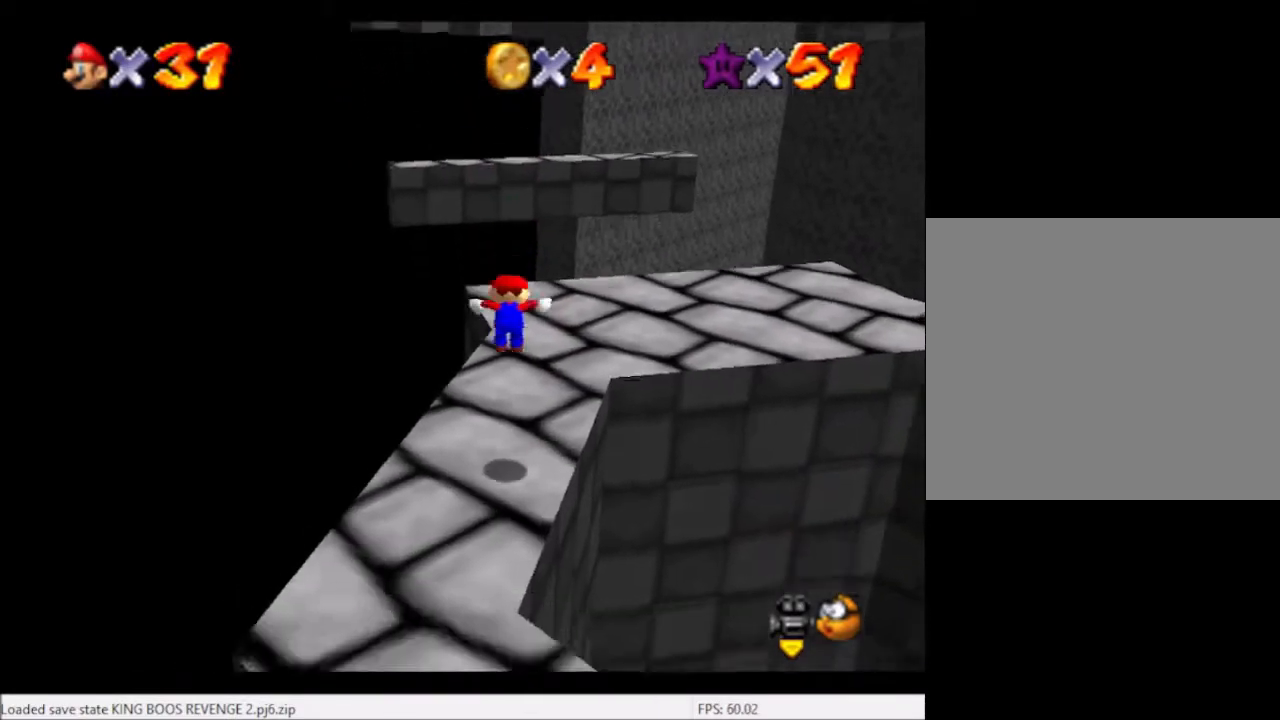
{"buttons": [], "left_stick": "center", "right_stick": "center", "events": []}
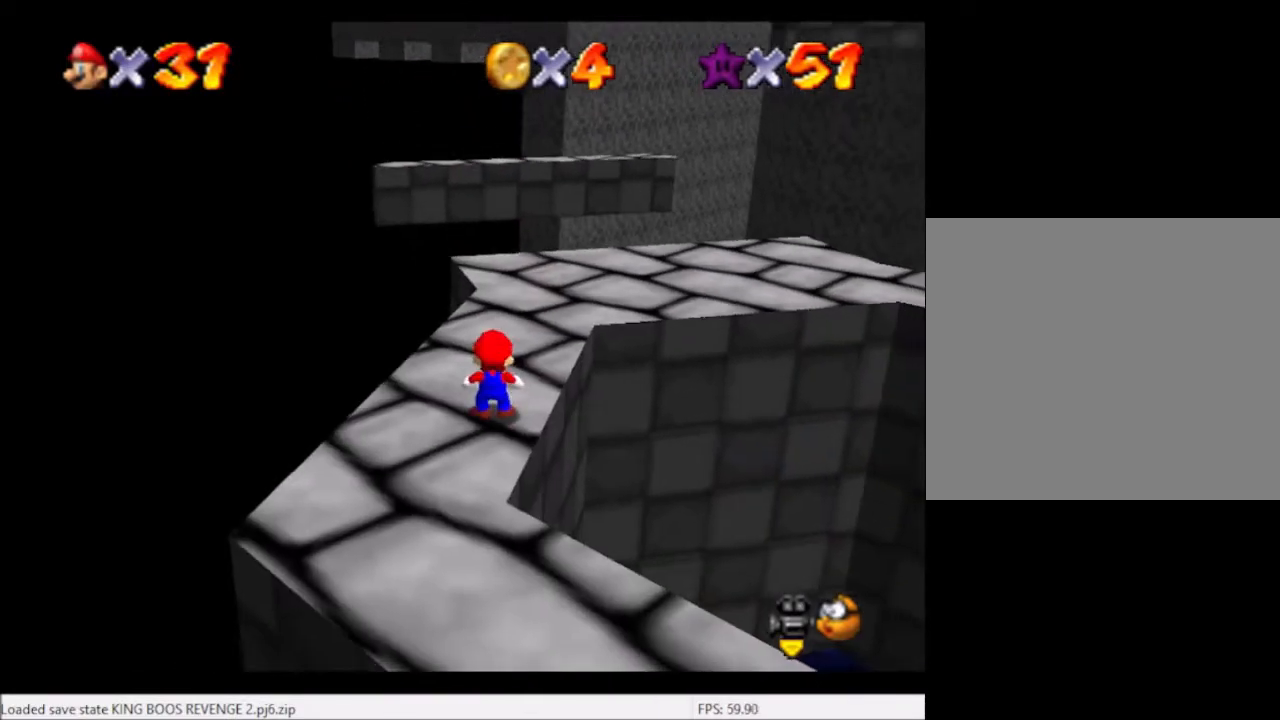
{"buttons": [], "left_stick": "center", "right_stick": "center", "events": []}
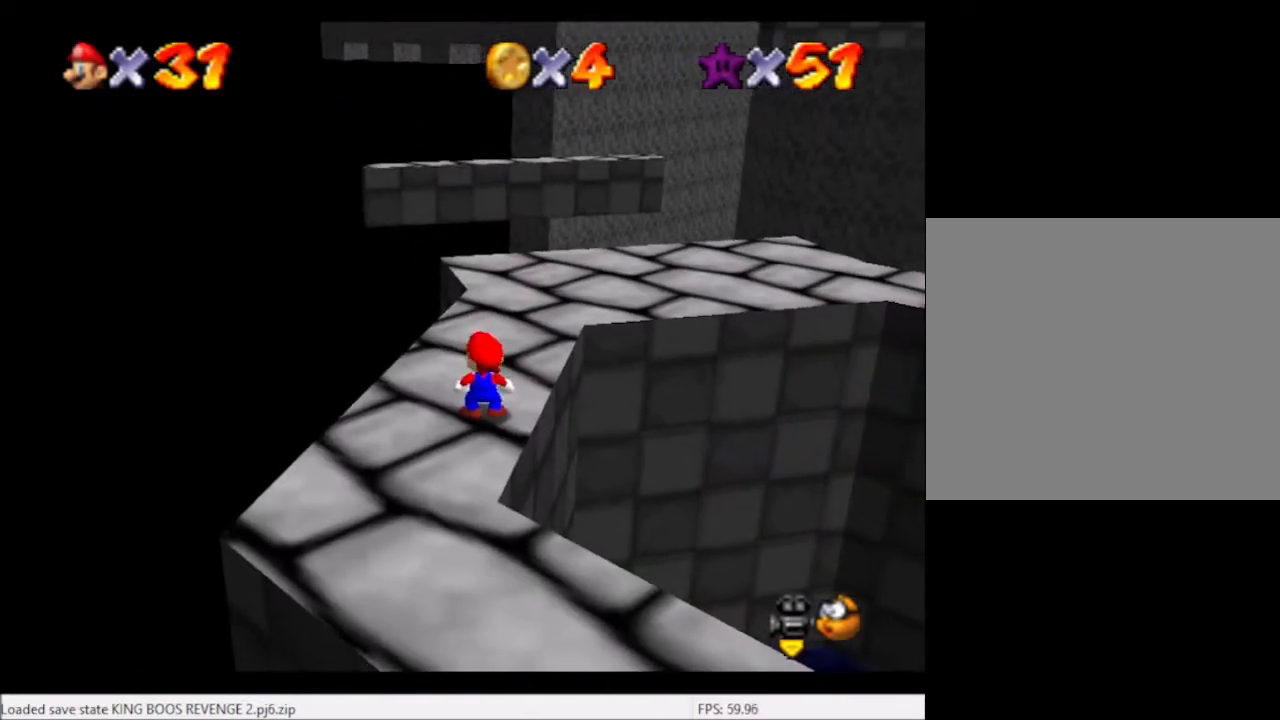
{"buttons": [], "left_stick": "up", "right_stick": "center", "events": [[500, "left_stick", "up"]]}
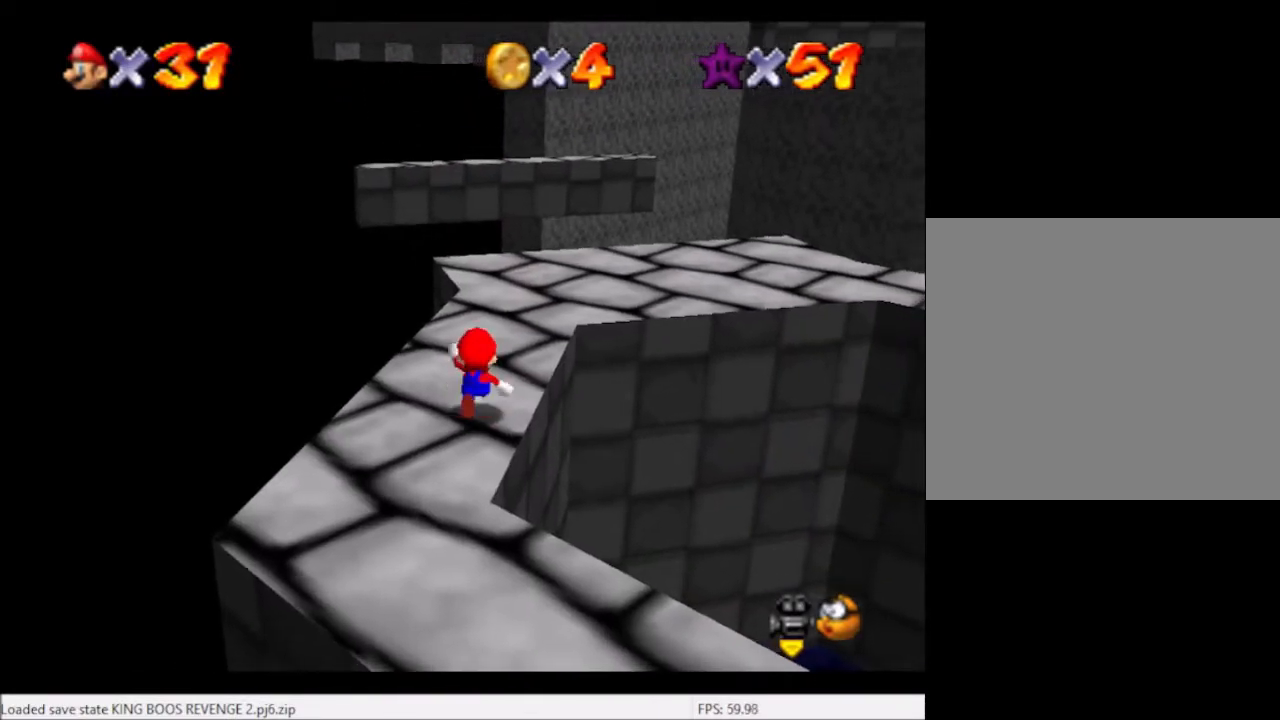
{"buttons": ["L2"], "left_stick": "down", "right_stick": "center", "events": [[401, "L2", "down"], [434, "A", "down"], [467, "A", "up"], [467, "left_stick", "down"]]}
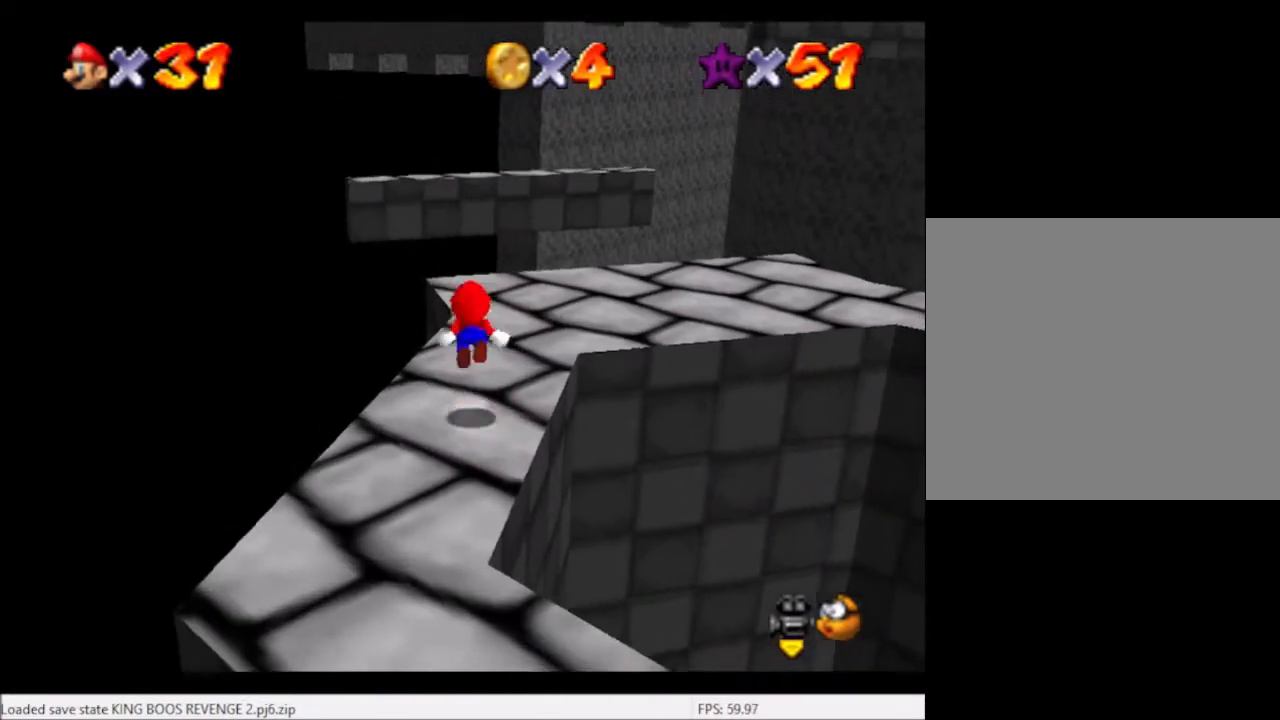
{"buttons": ["L2"], "left_stick": "down", "right_stick": "center", "events": []}
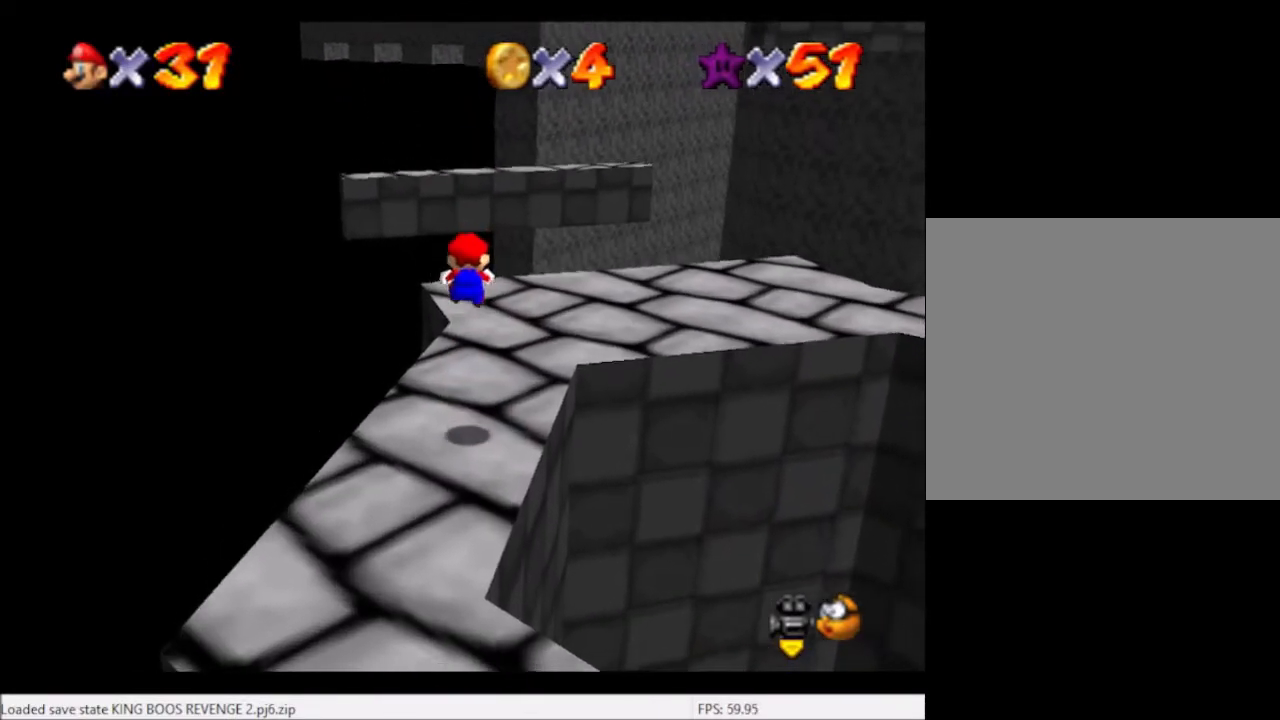
{"buttons": ["A", "L2"], "left_stick": "up", "right_stick": "center", "events": [[334, "left_stick", "center"], [501, "A", "down"], [501, "left_stick", "up"]]}
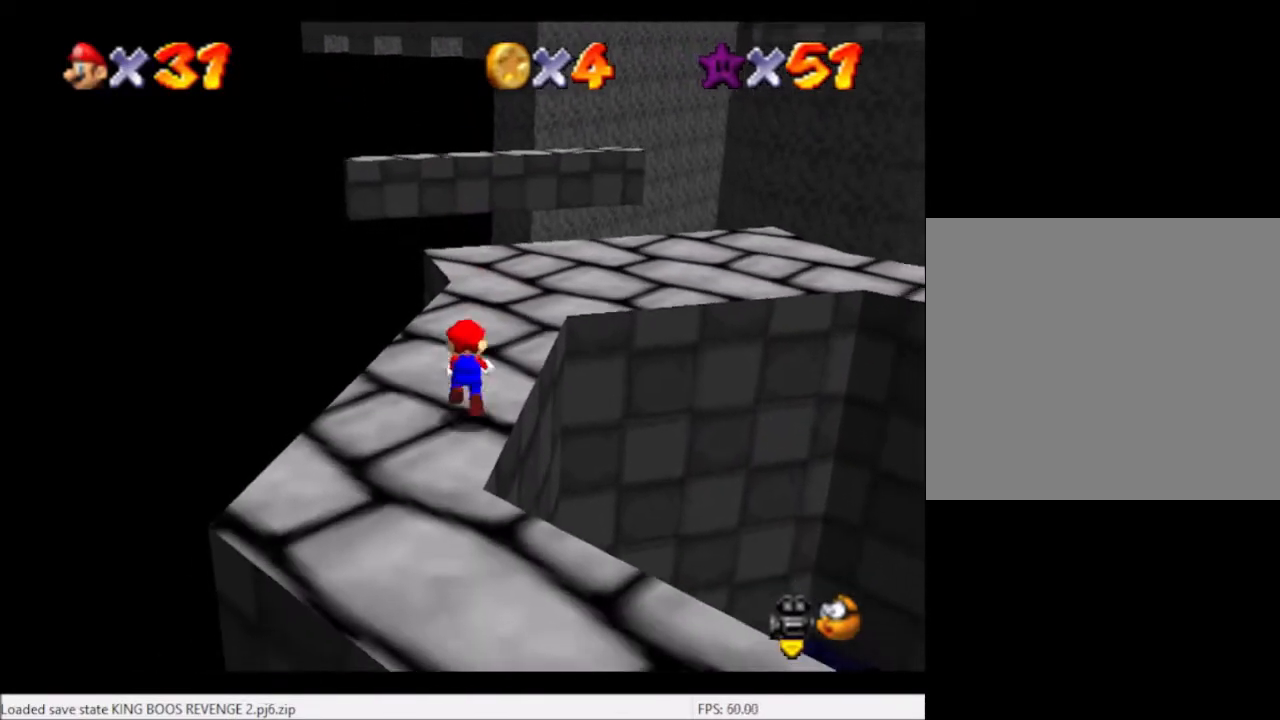
{"buttons": ["L2"], "left_stick": "up", "right_stick": "center", "events": [[100, "A", "up"], [100, "left_stick", "up-right"], [434, "left_stick", "up"]]}
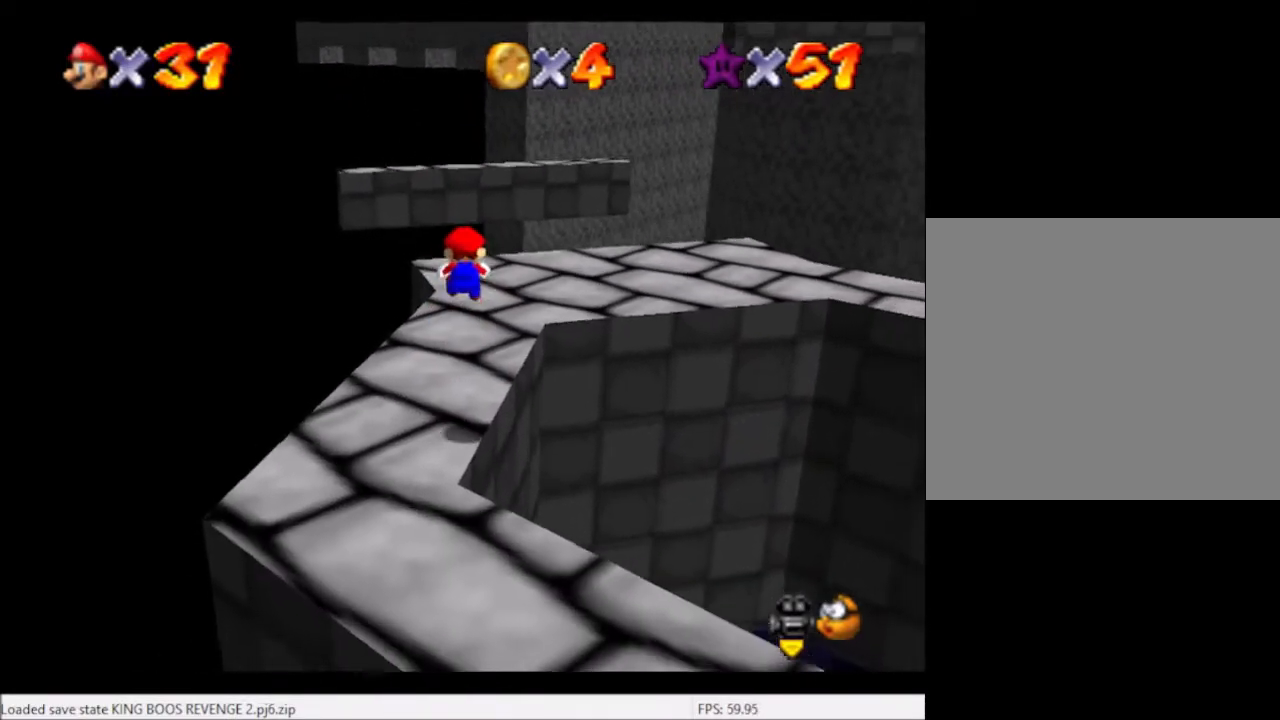
{"buttons": ["L2"], "left_stick": "up", "right_stick": "center", "events": [[100, "left_stick", "up-right"], [200, "left_stick", "up"]]}
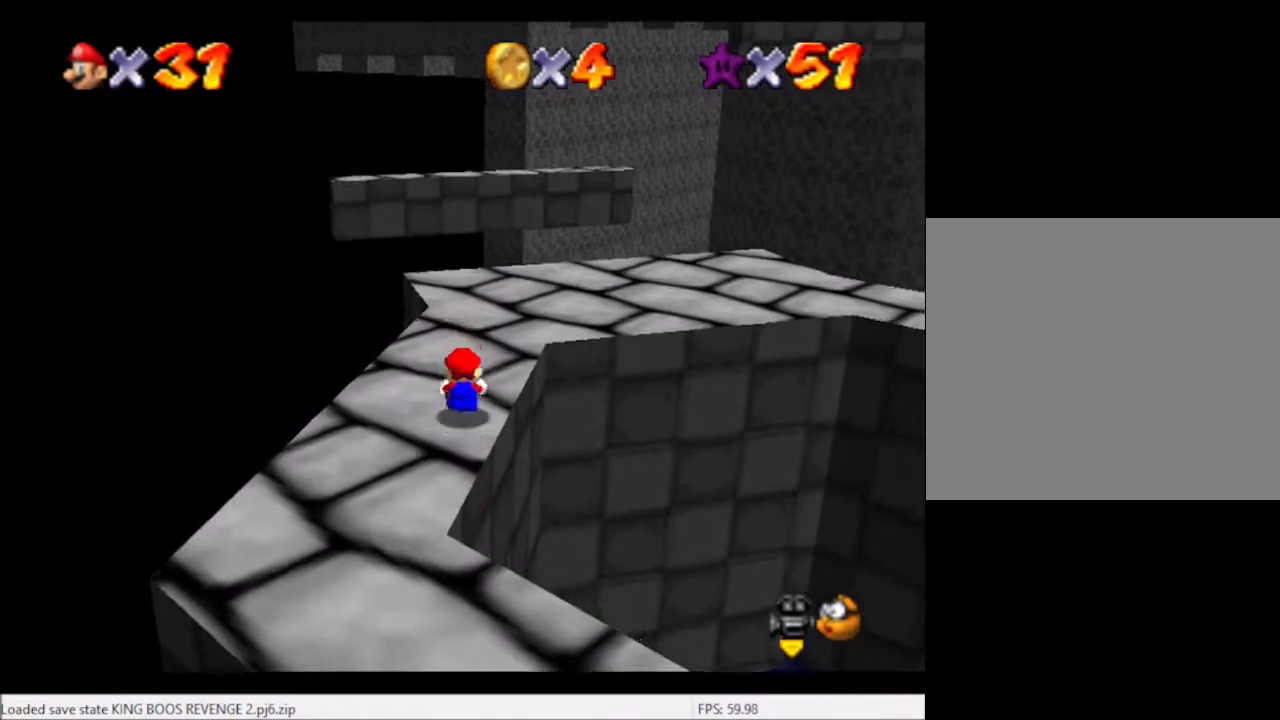
{"buttons": ["L2"], "left_stick": "center", "right_stick": "center", "events": [[67, "A", "down"], [167, "A", "up"], [233, "left_stick", "center"]]}
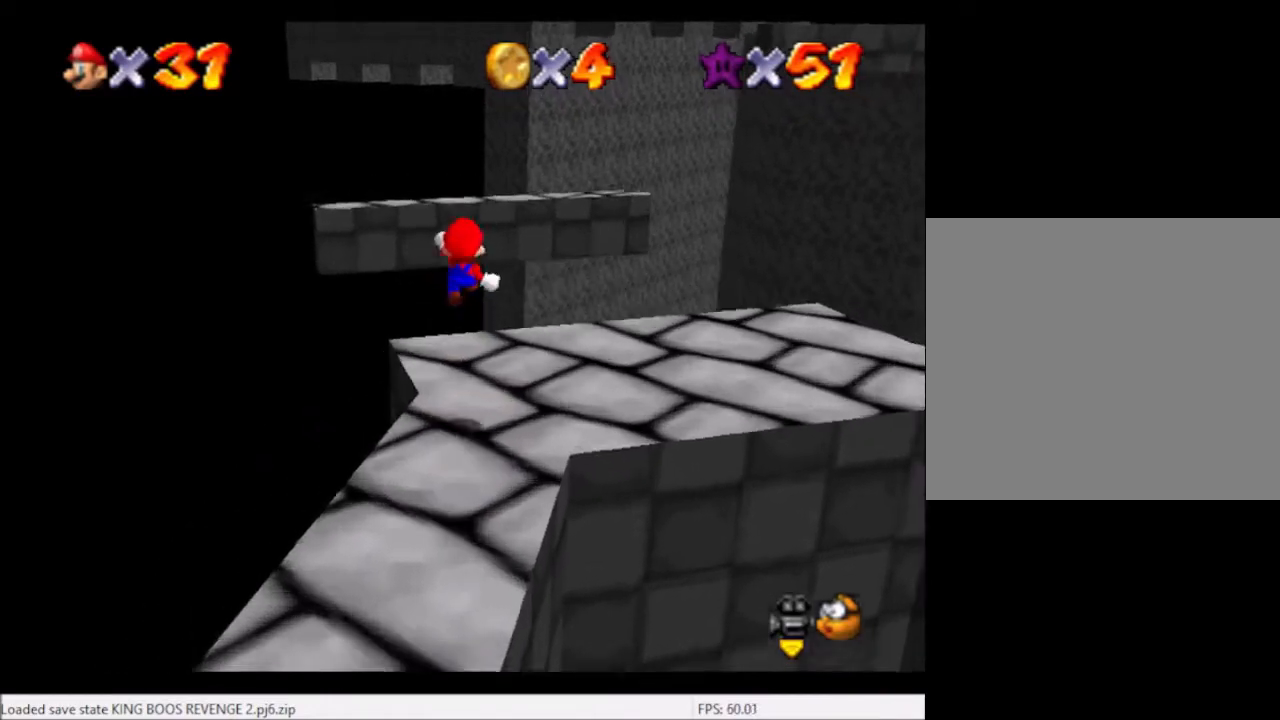
{"buttons": ["L2"], "left_stick": "up", "right_stick": "center", "events": [[34, "left_stick", "right"], [434, "left_stick", "up"]]}
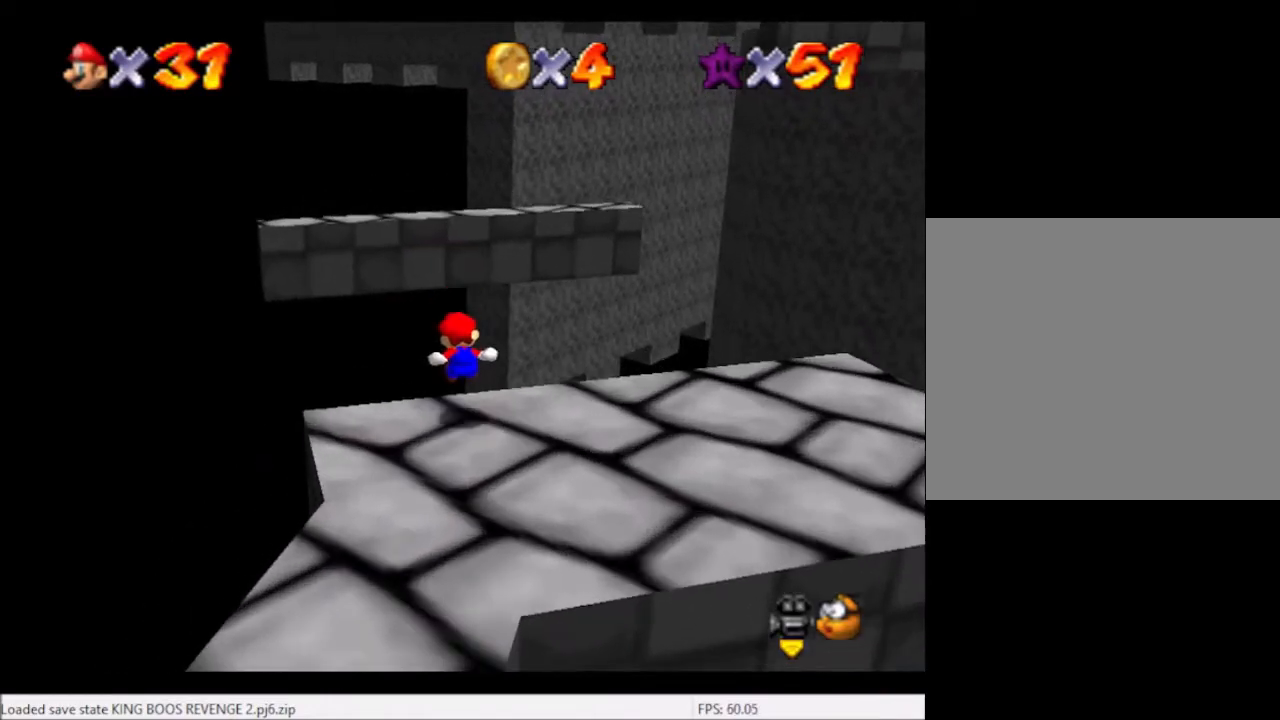
{"buttons": ["L2"], "left_stick": "up-left", "right_stick": "center", "events": [[33, "left_stick", "right"], [167, "A", "down"], [167, "left_stick", "up-left"], [267, "A", "up"]]}
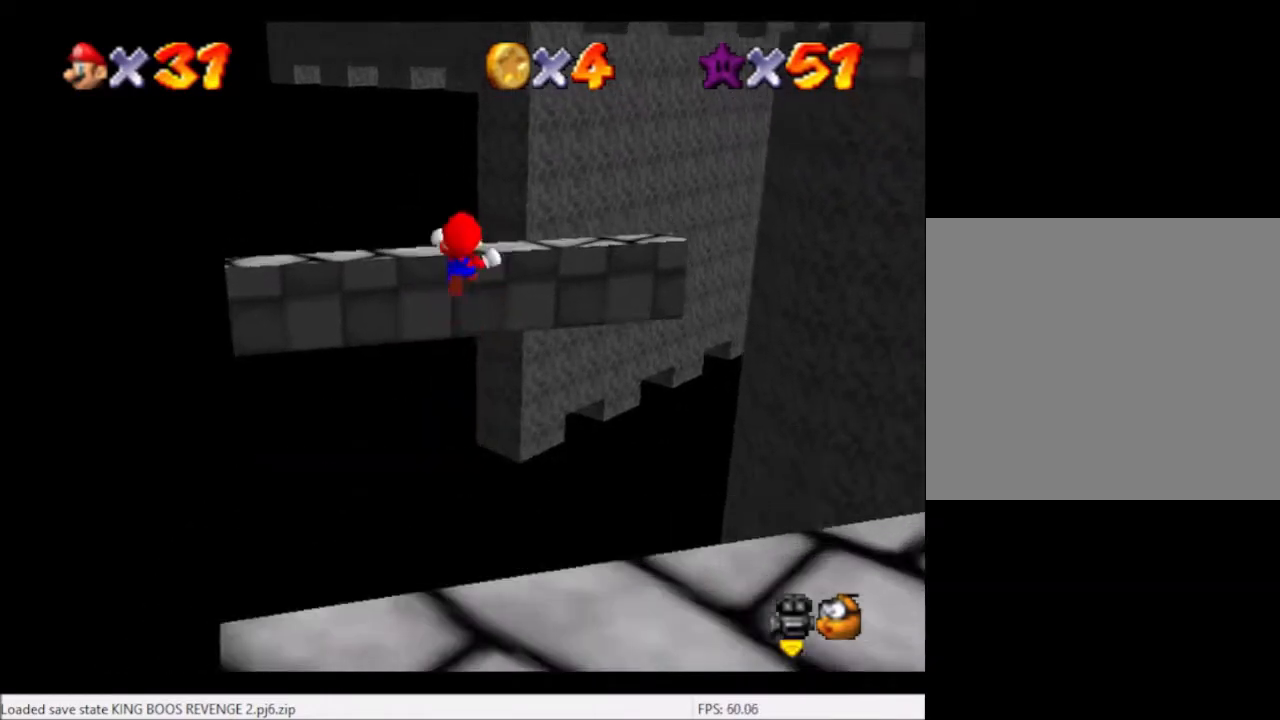
{"buttons": ["L2"], "left_stick": "up-left", "right_stick": "center", "events": [[34, "right_stick", "right"], [167, "right_stick", "center"]]}
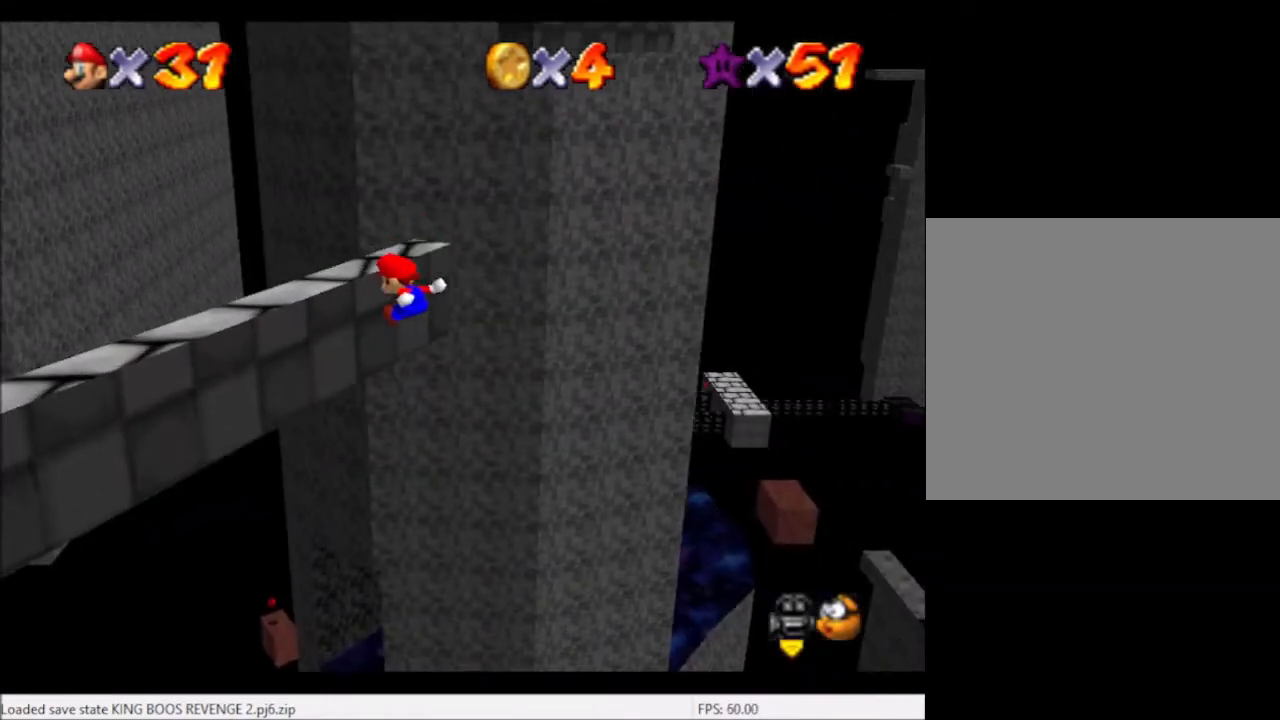
{"buttons": ["A"], "left_stick": "up-left", "right_stick": "center", "events": [[434, "A", "down"], [434, "L2", "up"]]}
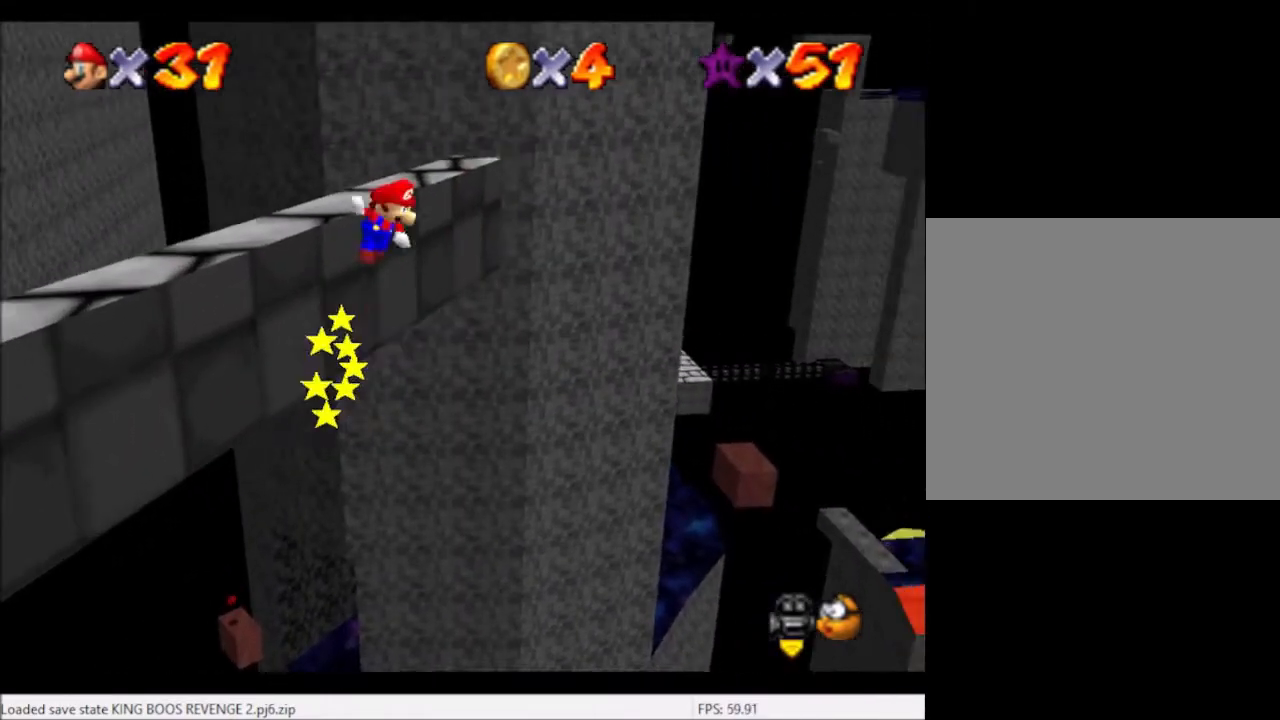
{"buttons": ["A"], "left_stick": "up-left", "right_stick": "center", "events": []}
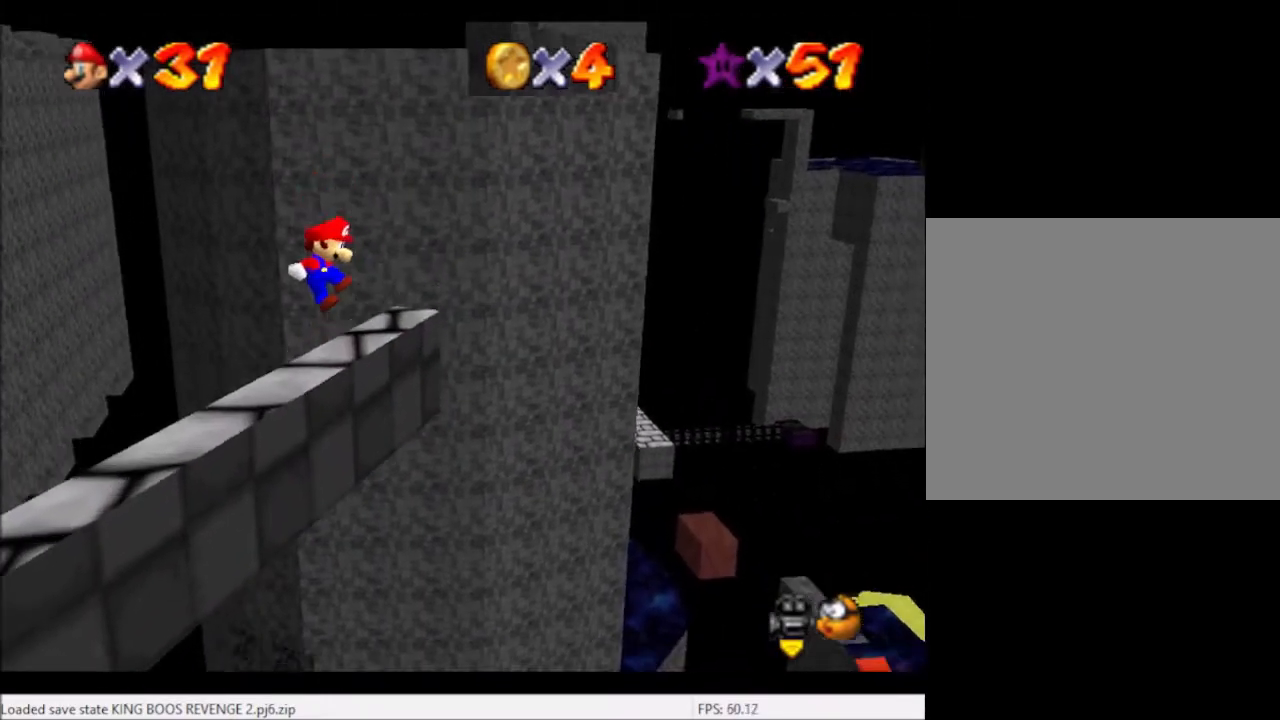
{"buttons": ["A"], "left_stick": "up-left", "right_stick": "center", "events": [[401, "A", "up"], [501, "A", "down"]]}